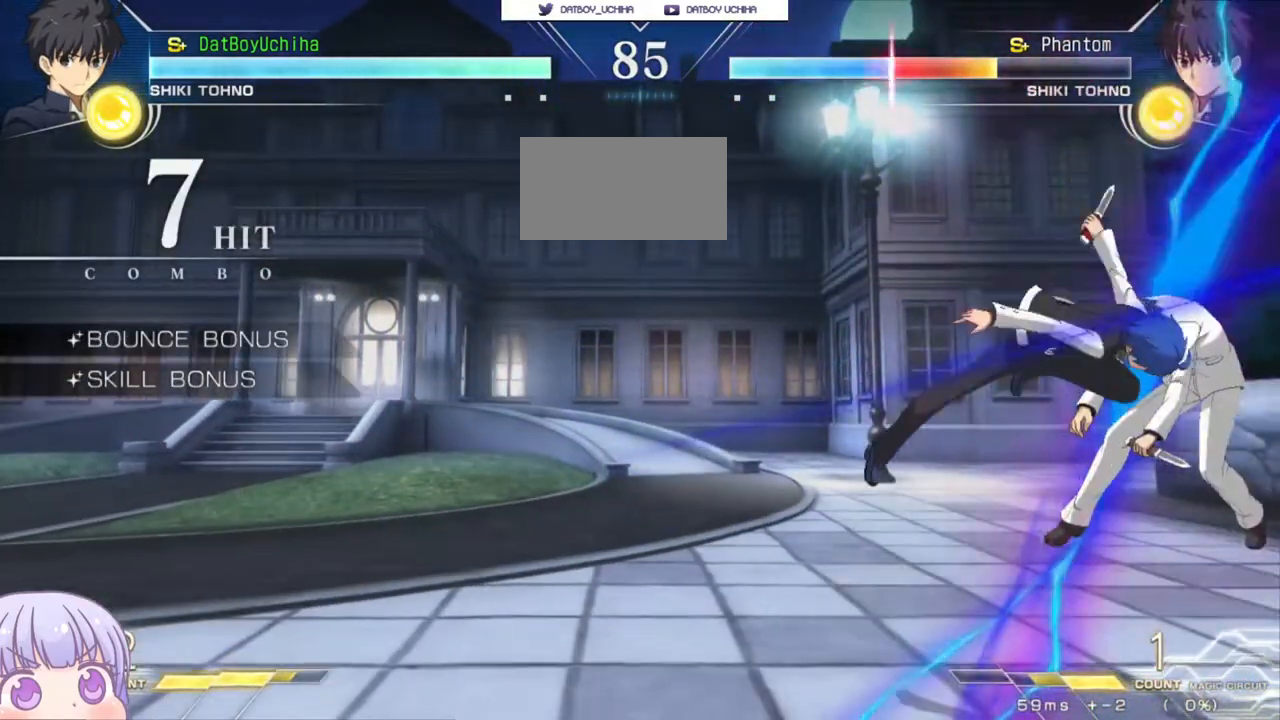
Gameplay with a controller (arcade stick); each line is a JSON object with the inputs held at the frame after it. "events" lists button and stick changes between this image and that frame as [ms after this image, input, new state], when the widget could be followed in between. Not read: L3 R3.
{"buttons": [], "left_stick": "center", "events": [[200, "TRIANGLE", "down"], [283, "TRIANGLE", "up"]]}
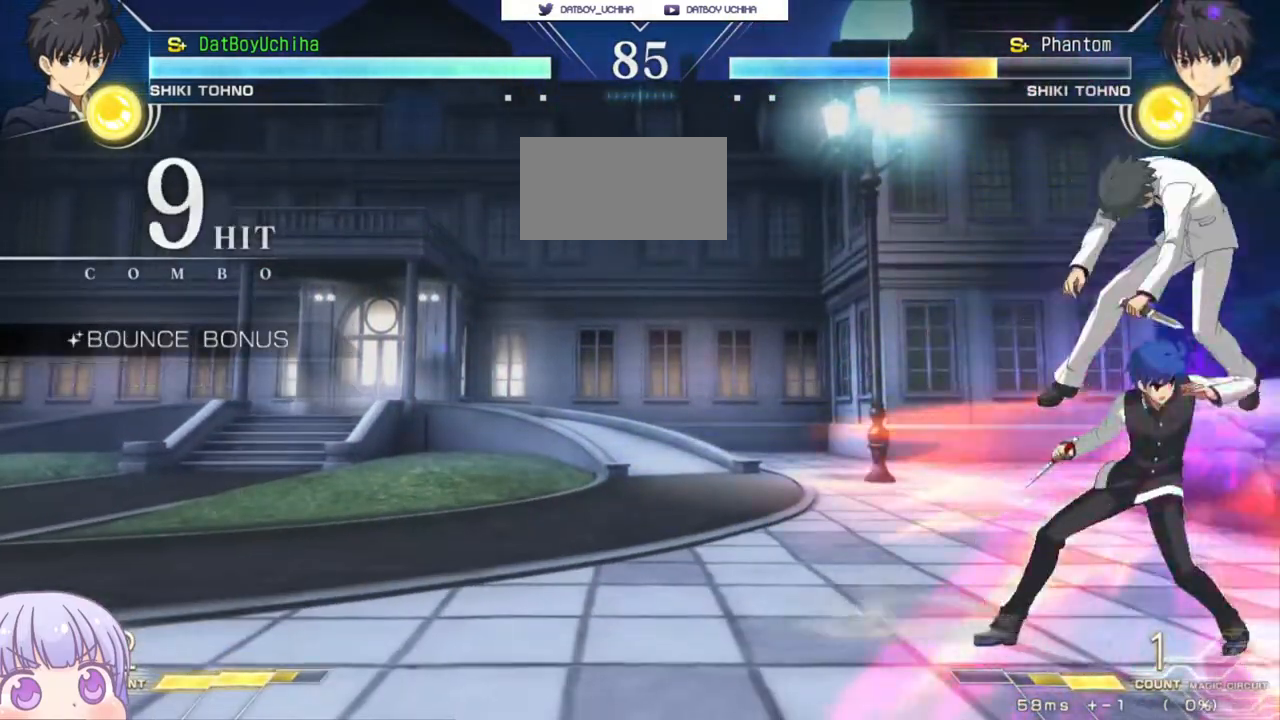
{"buttons": [], "left_stick": "center", "events": [[83, "TRIANGLE", "down"], [167, "TRIANGLE", "up"], [317, "TRIANGLE", "down"], [383, "TRIANGLE", "up"]]}
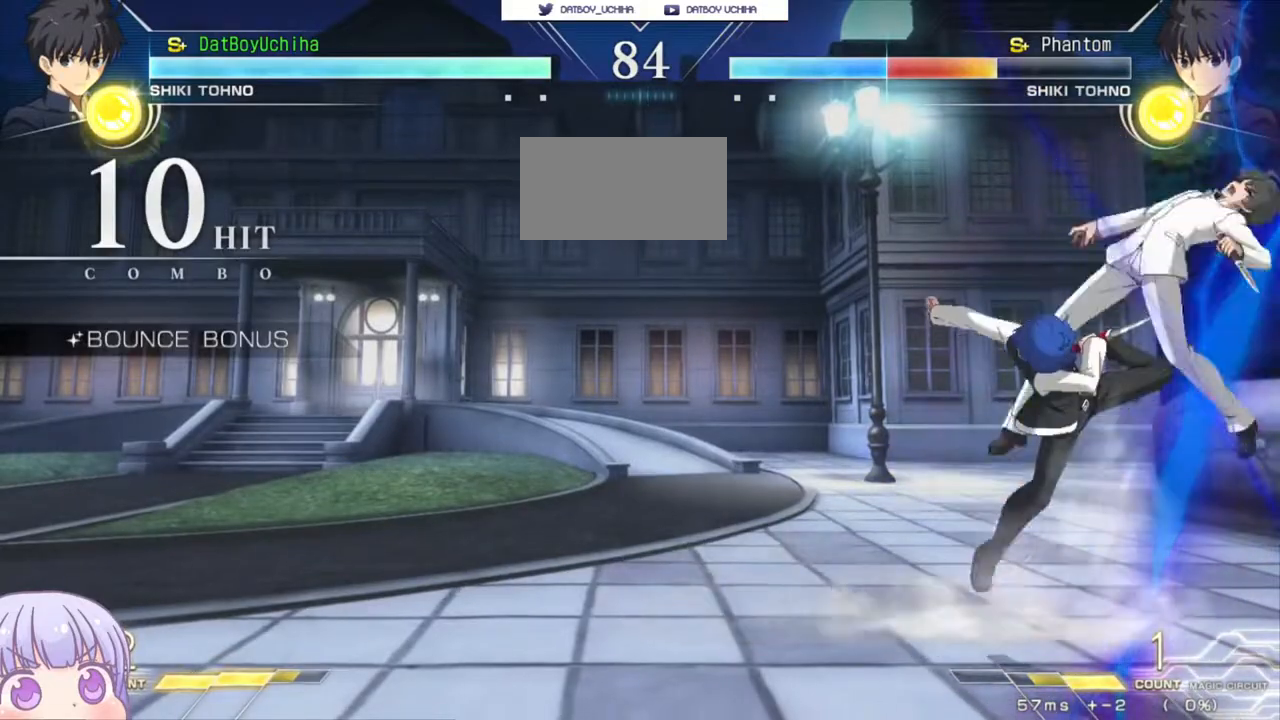
{"buttons": [], "left_stick": "down", "events": [[17, "left_stick", "down"], [117, "left_stick", "left"], [183, "left_stick", "center"], [200, "SQUARE", "down"], [250, "SQUARE", "up"], [450, "left_stick", "down"]]}
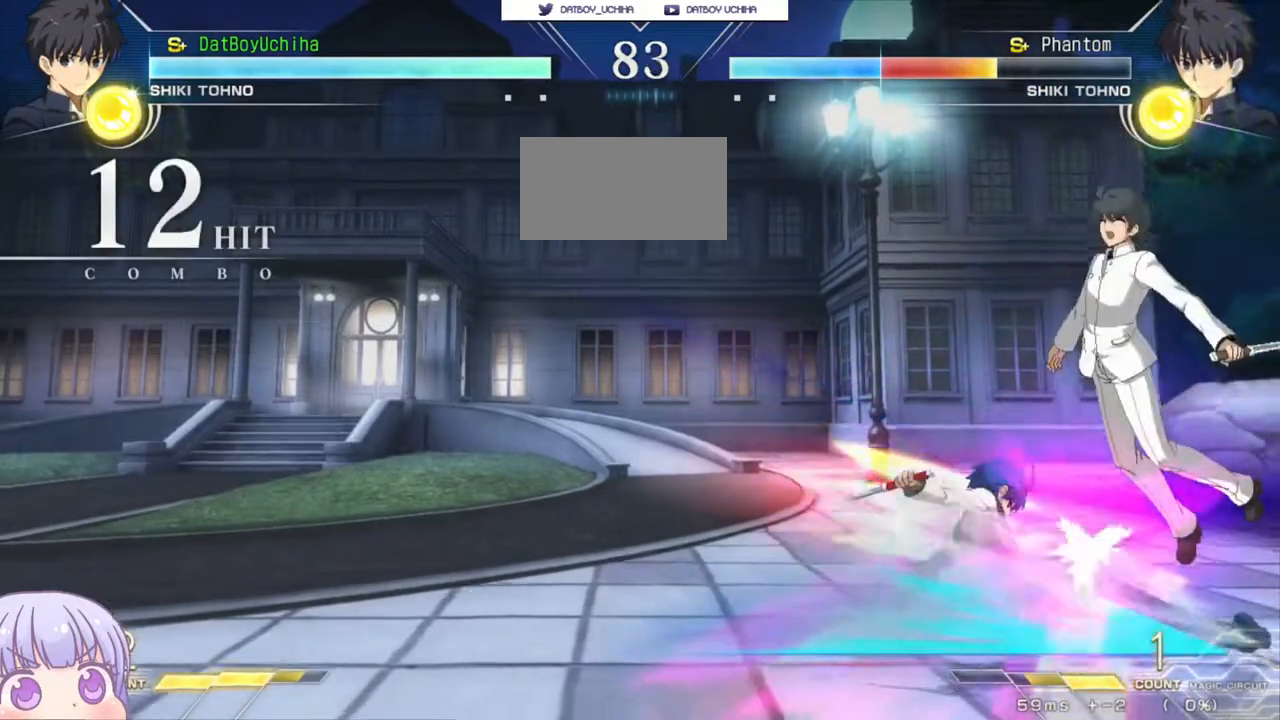
{"buttons": [], "left_stick": "center", "events": [[50, "left_stick", "right"], [117, "left_stick", "center"], [133, "R1", "down"], [200, "R1", "up"]]}
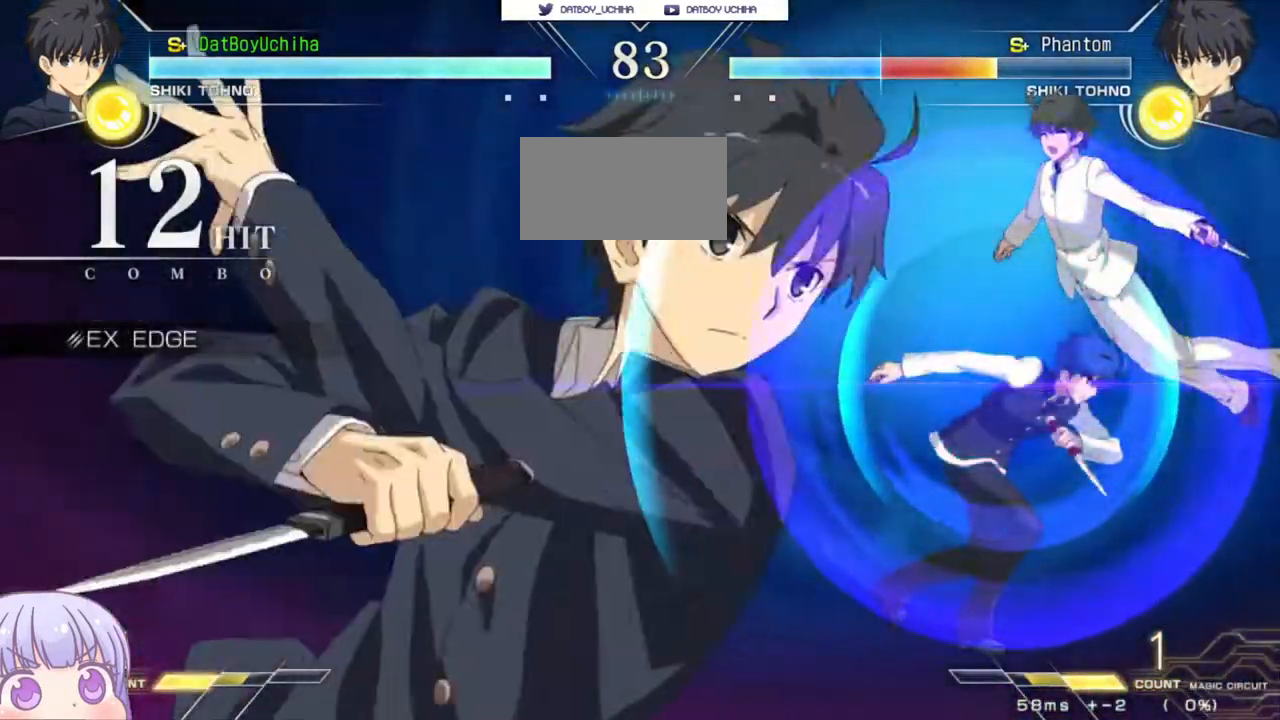
{"buttons": [], "left_stick": "center", "events": [[83, "SQUARE", "down"], [167, "SQUARE", "up"], [267, "SQUARE", "down"], [333, "SQUARE", "up"], [417, "SQUARE", "down"], [483, "SQUARE", "up"]]}
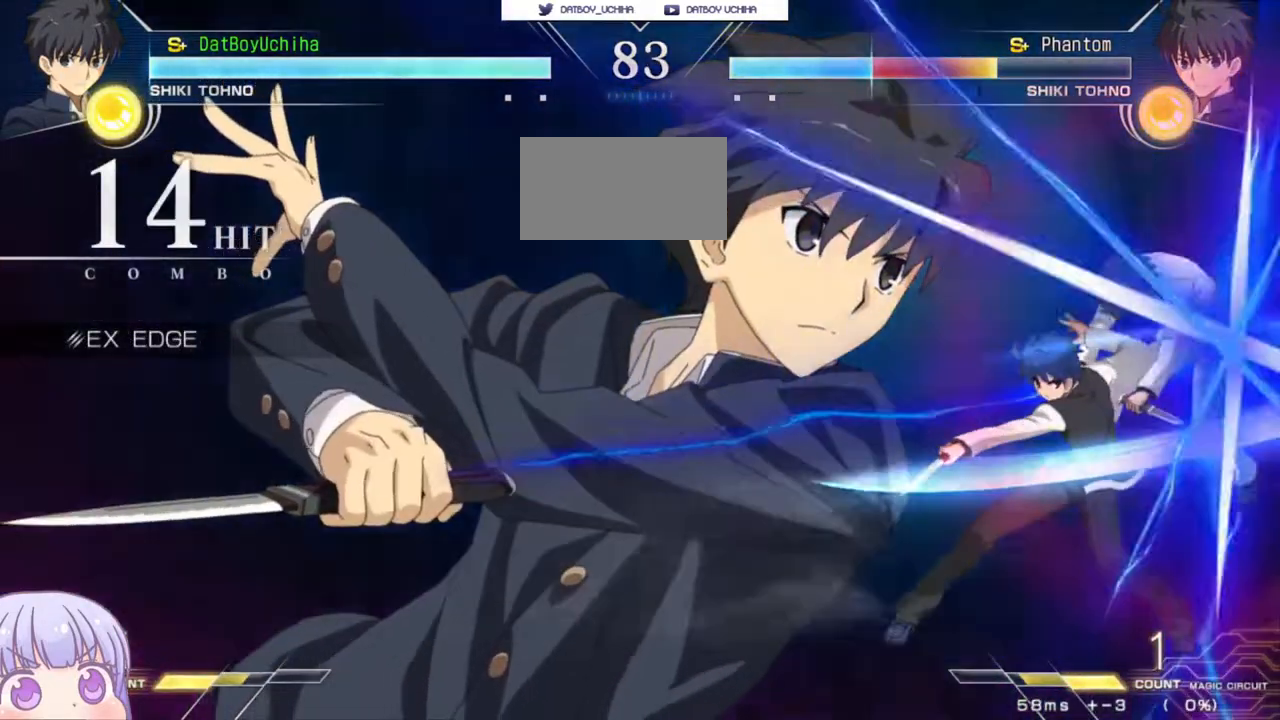
{"buttons": [], "left_stick": "center", "events": [[67, "SQUARE", "down"], [133, "SQUARE", "up"], [200, "SQUARE", "down"], [283, "SQUARE", "up"]]}
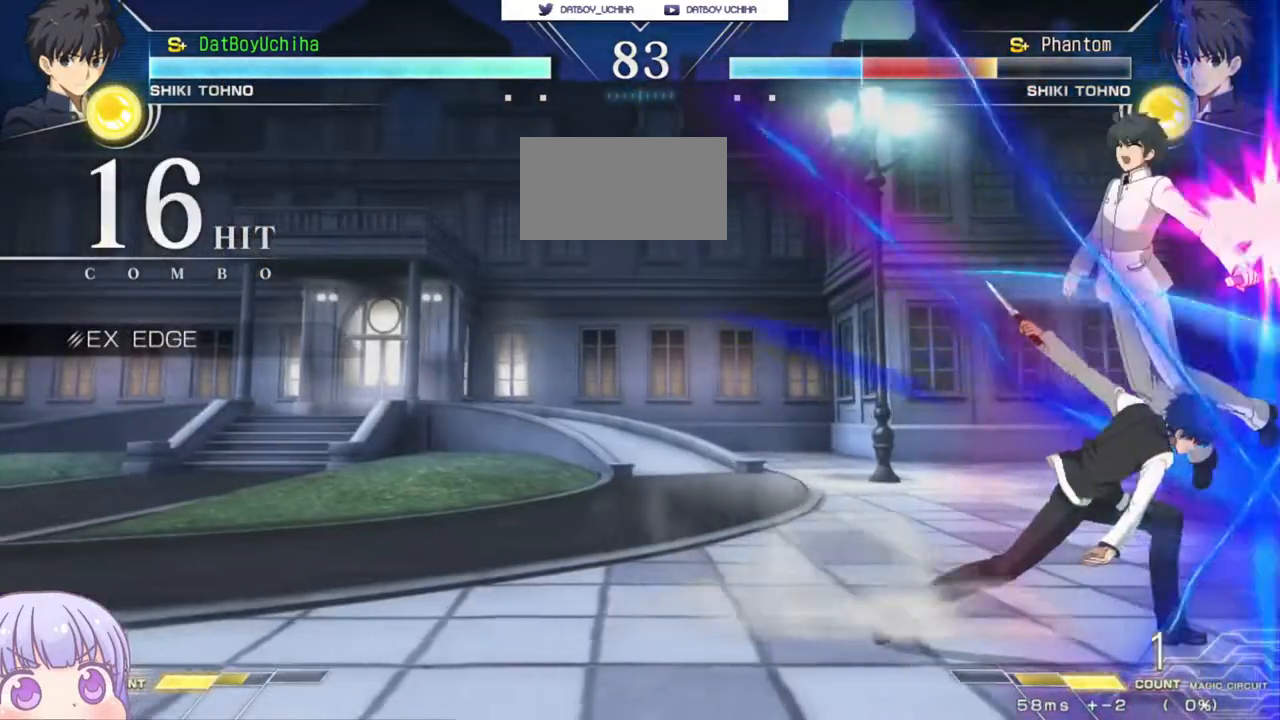
{"buttons": ["R1"], "left_stick": "down", "events": [[383, "left_stick", "down"], [450, "R1", "down"]]}
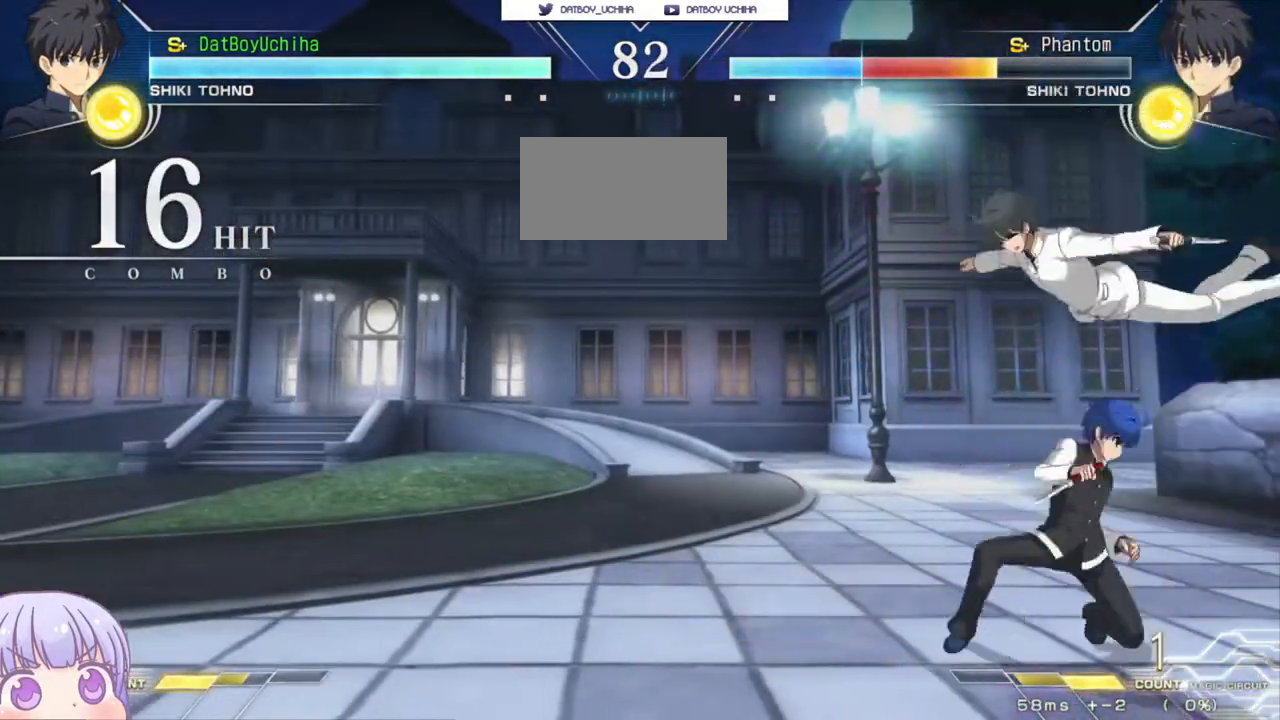
{"buttons": [], "left_stick": "center", "events": [[33, "R1", "up"], [83, "left_stick", "down-right"], [183, "R1", "down"], [250, "R1", "up"], [317, "left_stick", "center"]]}
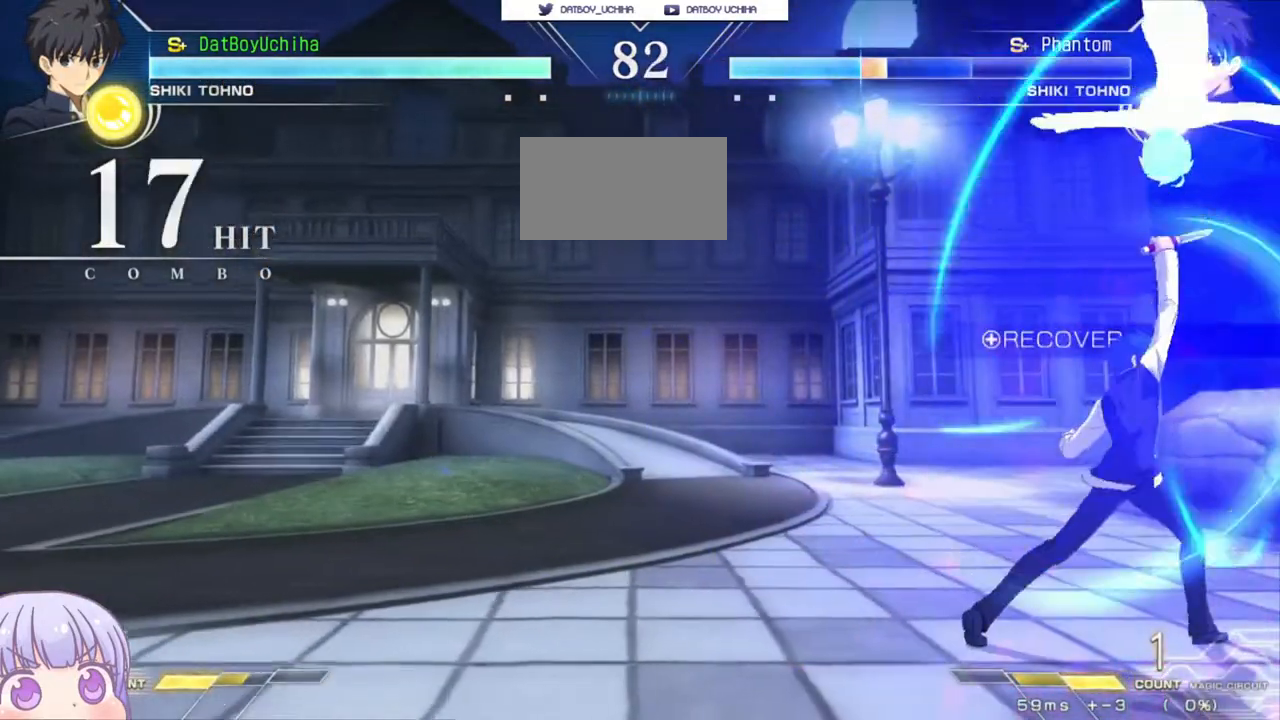
{"buttons": ["CIRCLE"], "left_stick": "left", "events": [[300, "left_stick", "left"], [400, "CIRCLE", "down"]]}
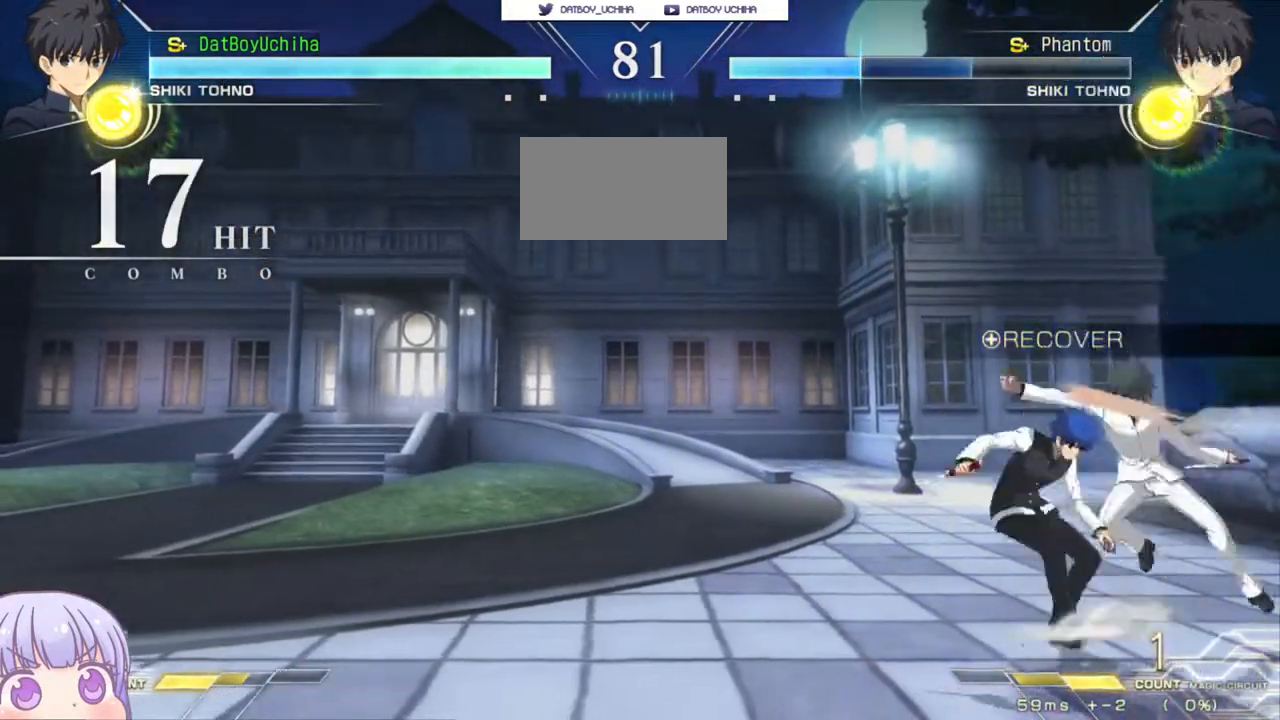
{"buttons": [], "left_stick": "center", "events": [[33, "CIRCLE", "up"], [333, "left_stick", "down"], [400, "left_stick", "right"], [433, "SQUARE", "down"], [450, "left_stick", "center"], [483, "SQUARE", "up"]]}
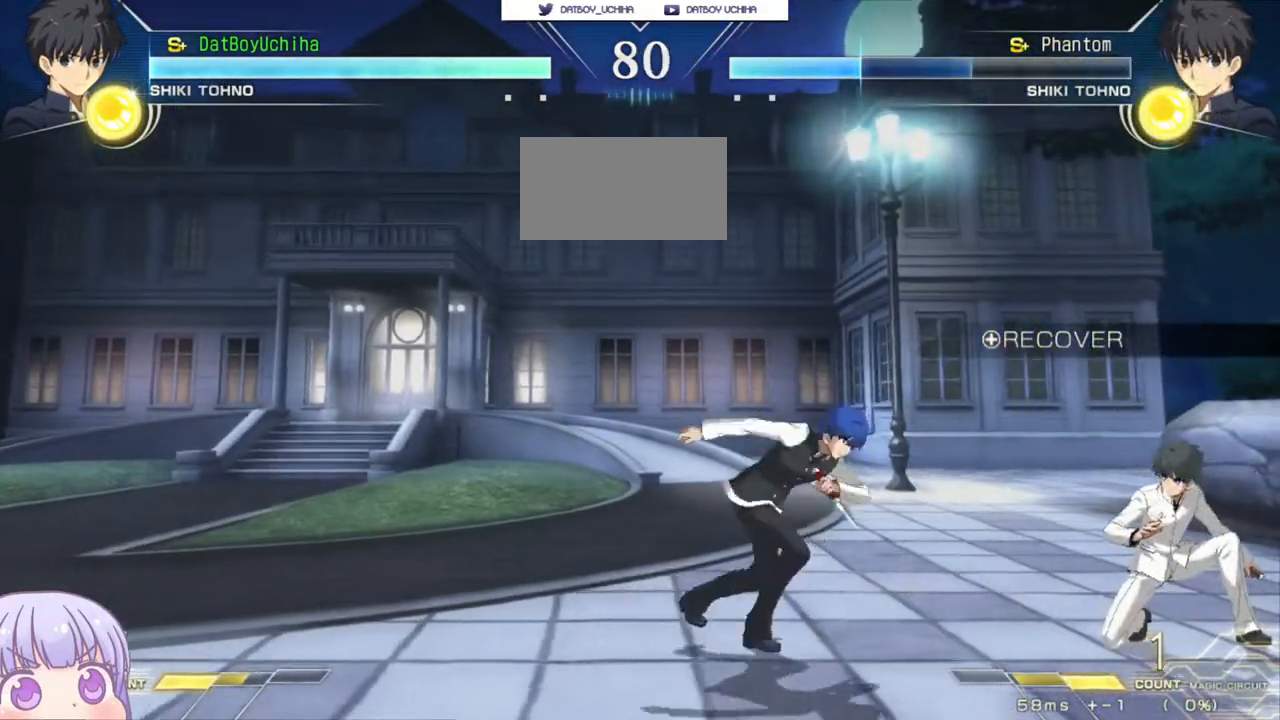
{"buttons": [], "left_stick": "center", "events": []}
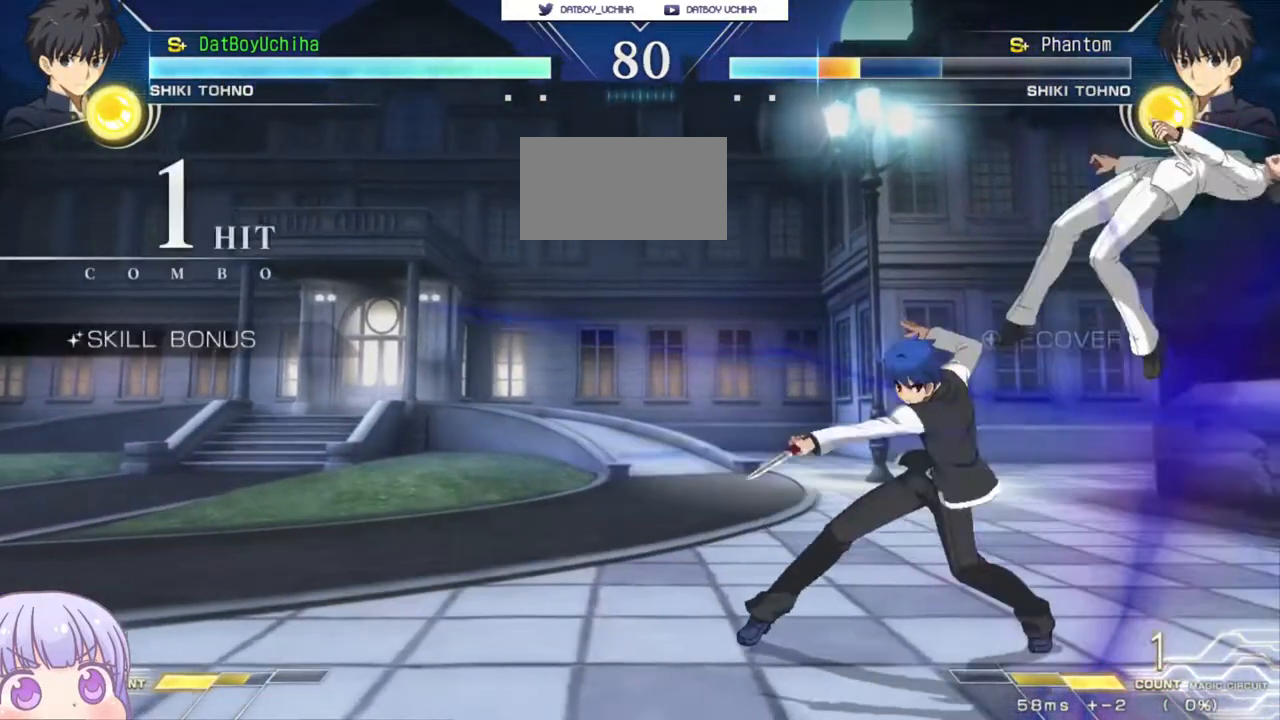
{"buttons": [], "left_stick": "center", "events": [[83, "left_stick", "down"], [150, "R1", "down"], [217, "R1", "up"], [350, "left_stick", "center"], [367, "TRIANGLE", "down"], [433, "TRIANGLE", "up"]]}
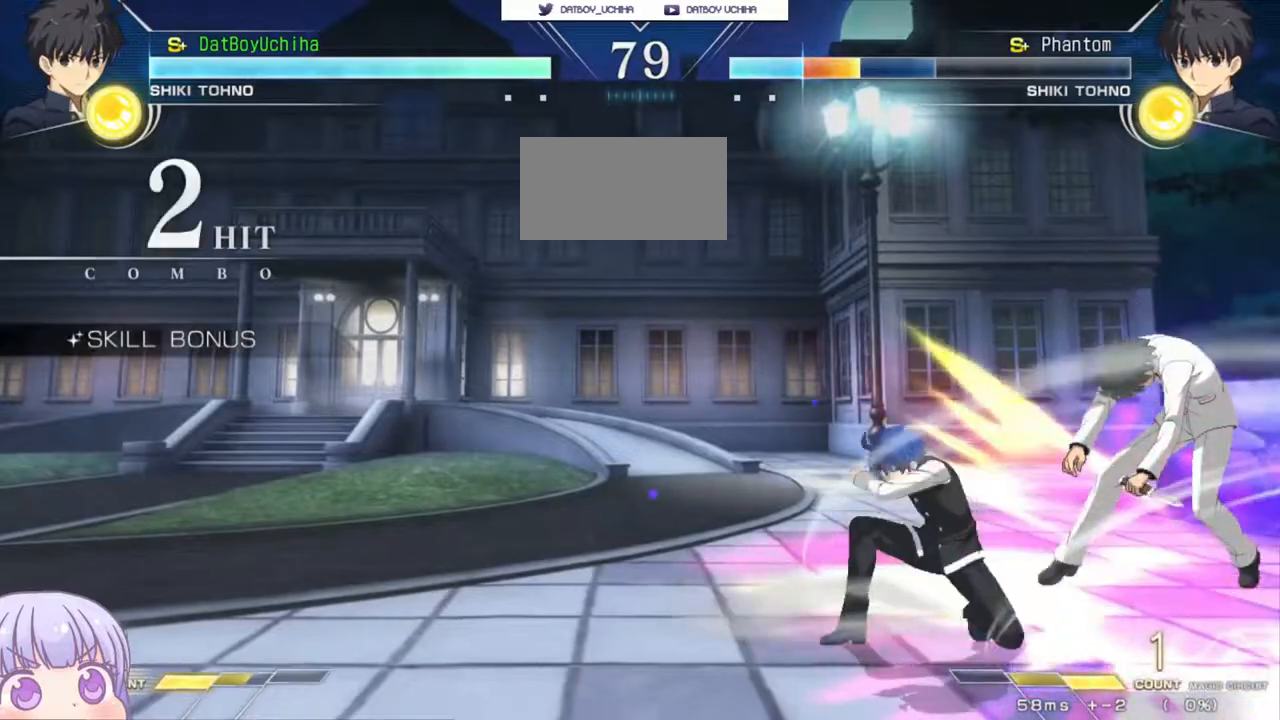
{"buttons": [], "left_stick": "center", "events": [[333, "TRIANGLE", "down"], [400, "TRIANGLE", "up"]]}
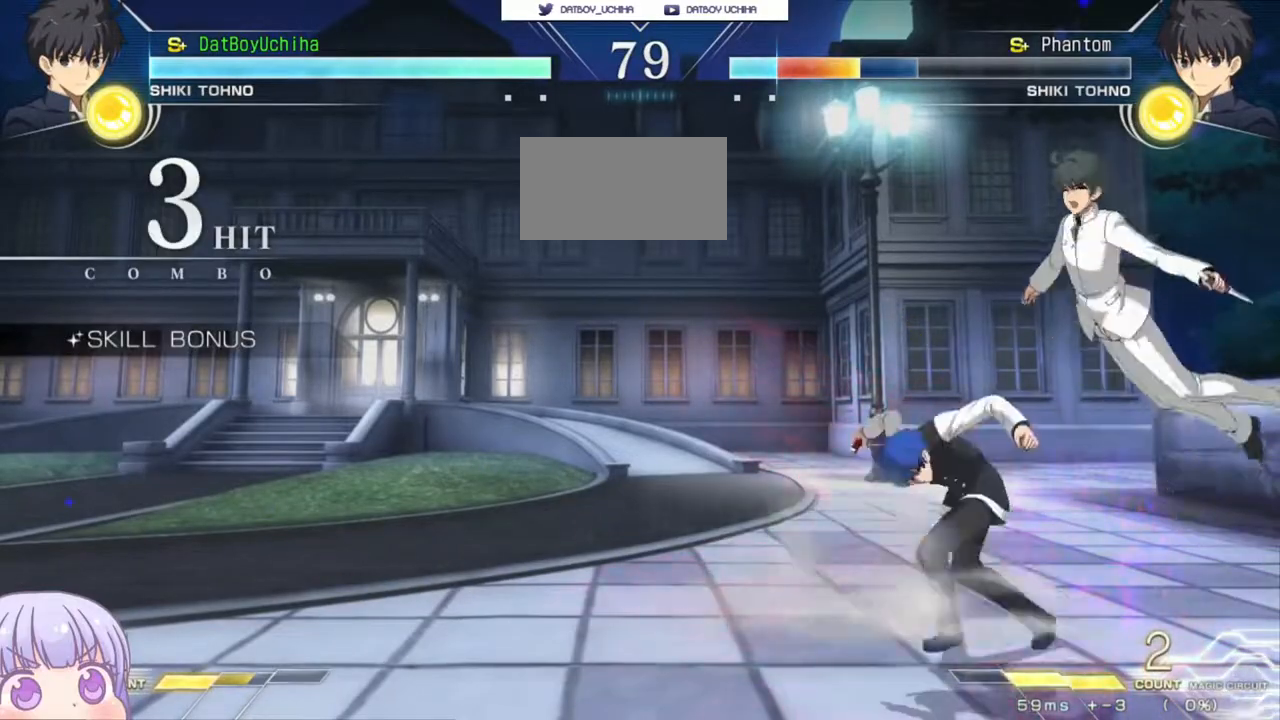
{"buttons": ["R1"], "left_stick": "center", "events": [[183, "left_stick", "up-right"], [317, "R1", "down"], [350, "left_stick", "center"]]}
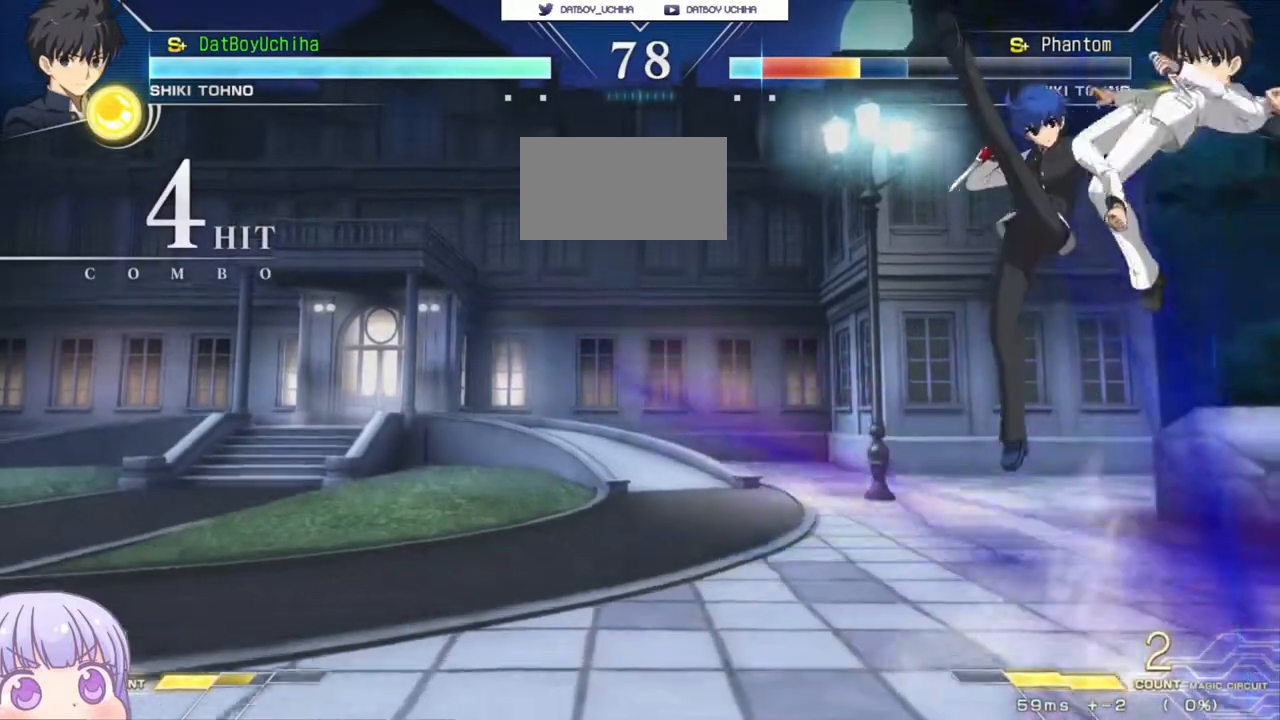
{"buttons": ["TRIANGLE"], "left_stick": "center", "events": [[233, "R1", "up"], [450, "TRIANGLE", "down"]]}
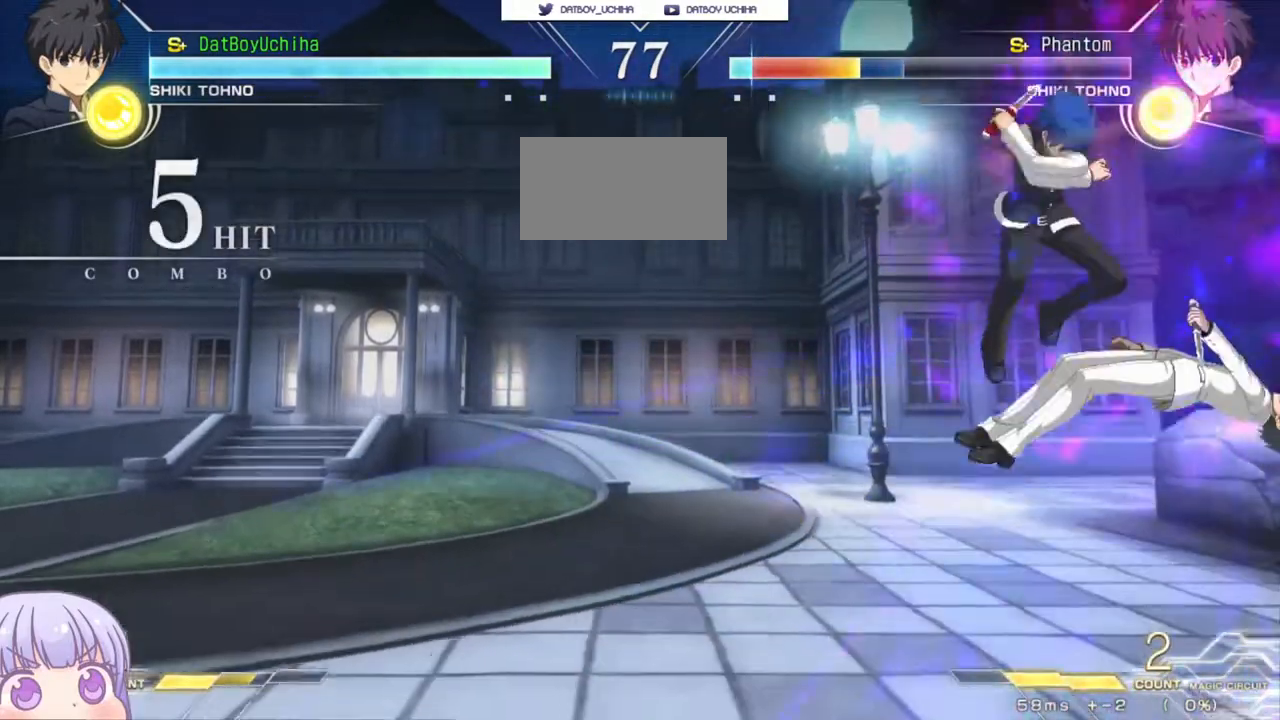
{"buttons": [], "left_stick": "center", "events": [[17, "TRIANGLE", "up"], [433, "TRIANGLE", "down"], [500, "TRIANGLE", "up"]]}
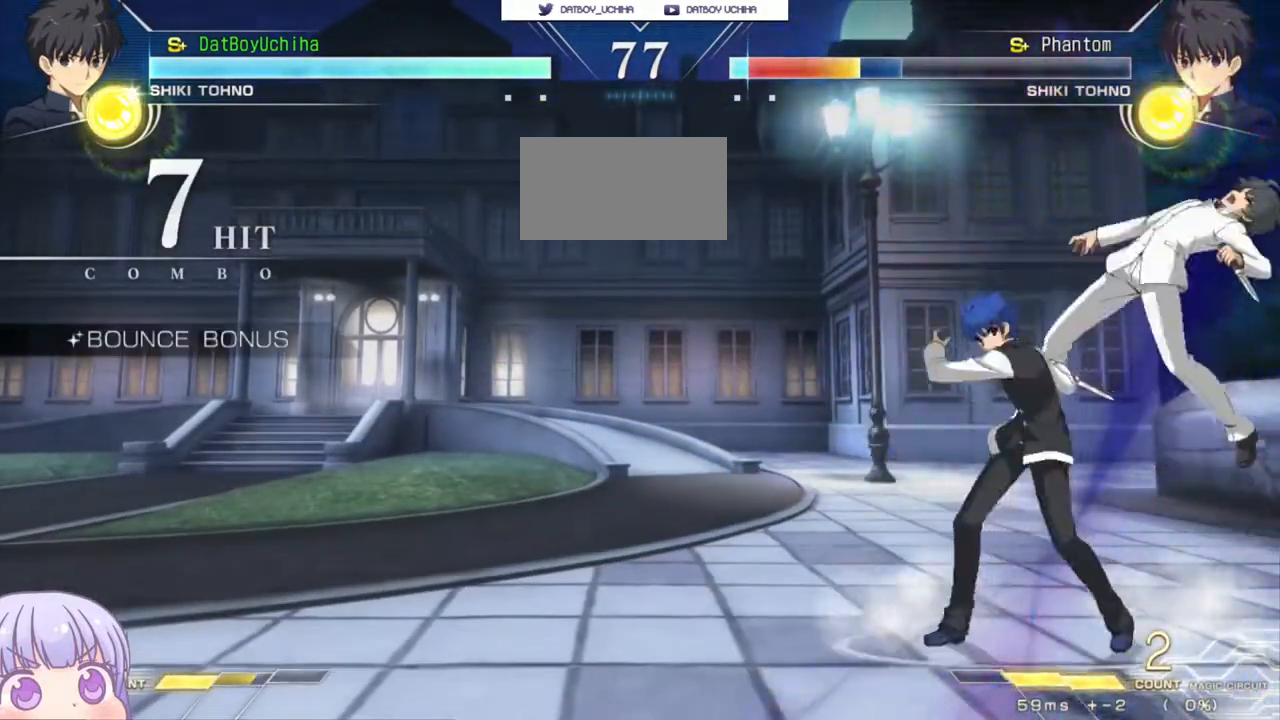
{"buttons": [], "left_stick": "center", "events": [[300, "TRIANGLE", "down"], [383, "TRIANGLE", "up"]]}
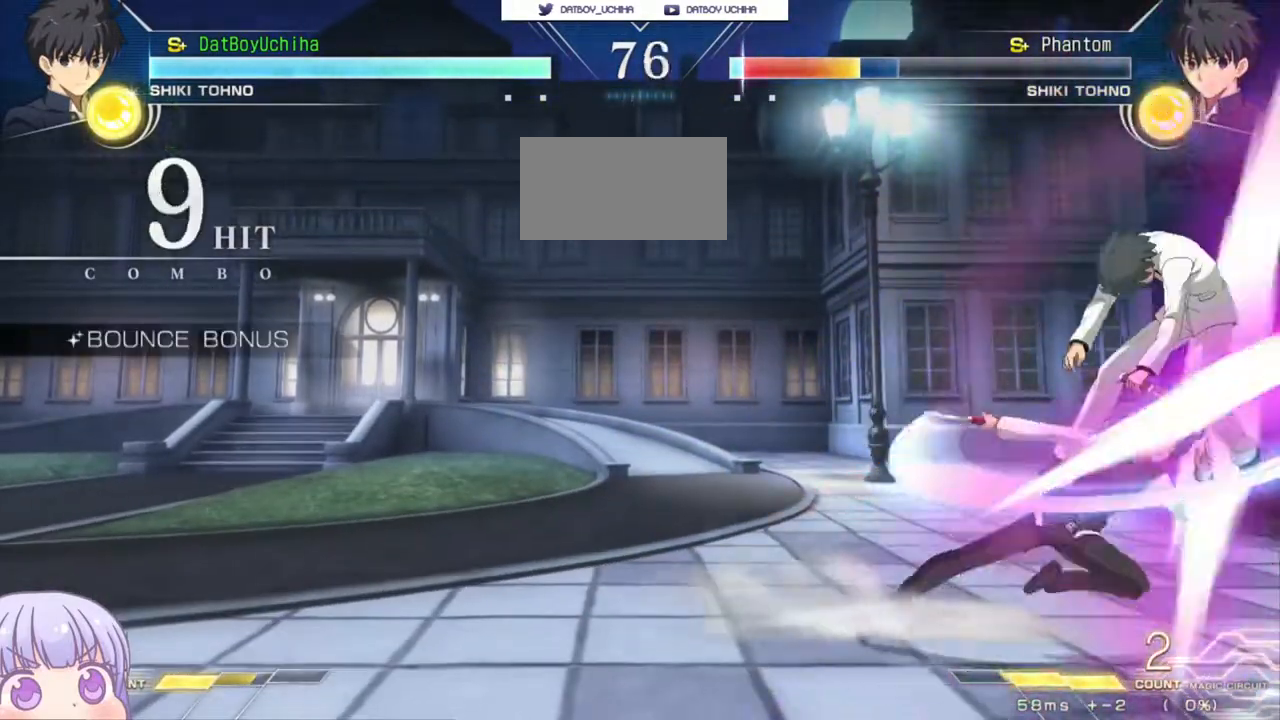
{"buttons": [], "left_stick": "center", "events": [[33, "TRIANGLE", "down"], [100, "TRIANGLE", "up"], [317, "left_stick", "right"], [383, "R1", "down"], [383, "TRIANGLE", "down"], [433, "R1", "up"], [433, "TRIANGLE", "up"], [483, "left_stick", "center"]]}
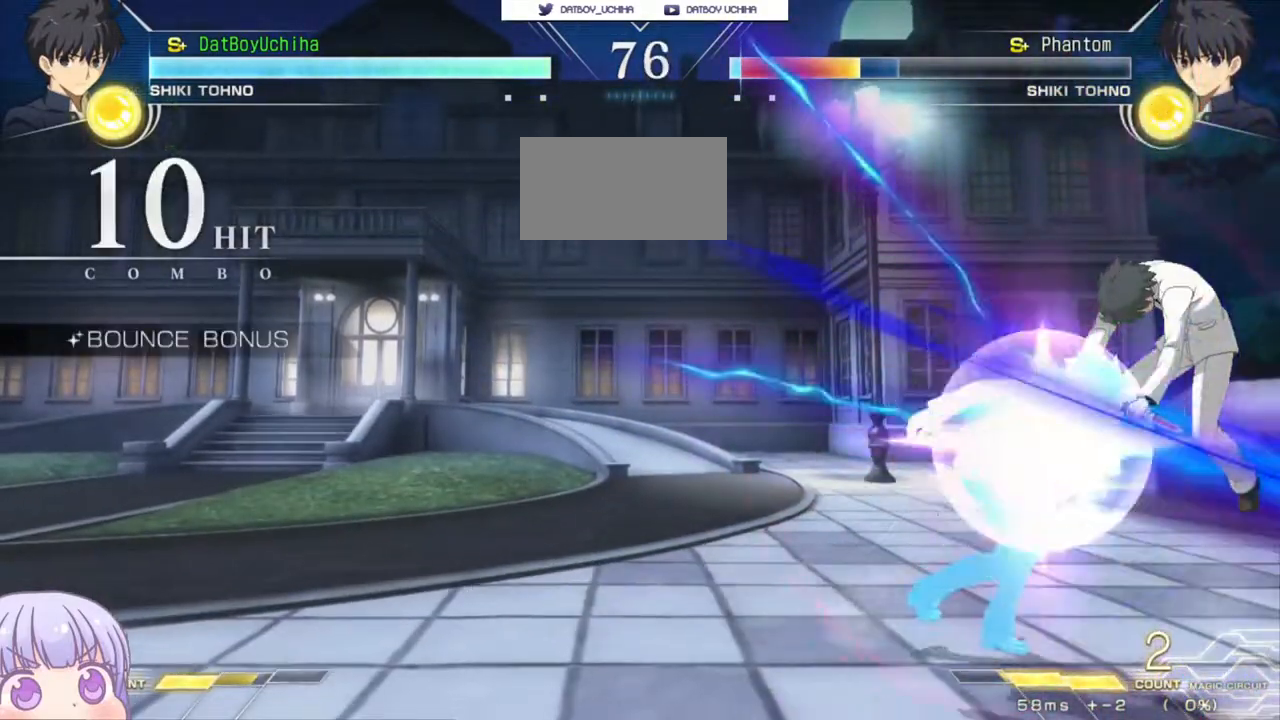
{"buttons": ["R1"], "left_stick": "center", "events": [[267, "left_stick", "down"], [383, "left_stick", "right"], [450, "left_stick", "center"], [467, "R1", "down"]]}
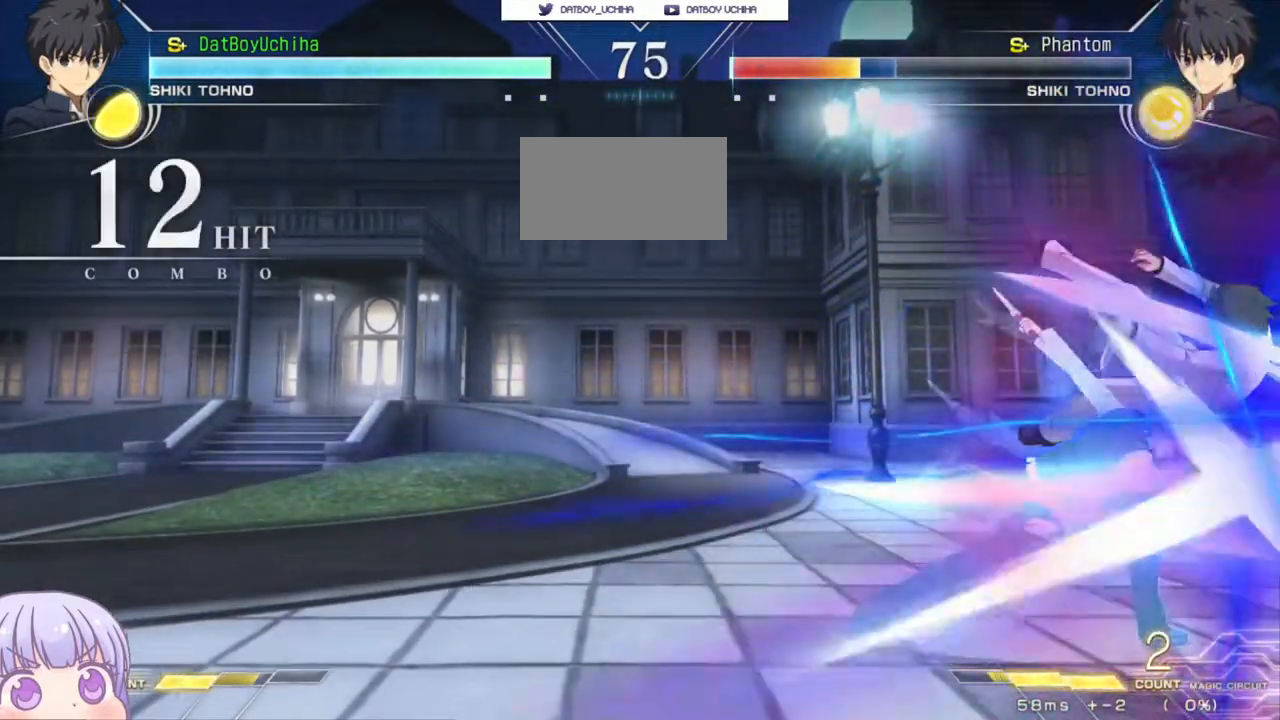
{"buttons": [], "left_stick": "center", "events": [[17, "R1", "up"]]}
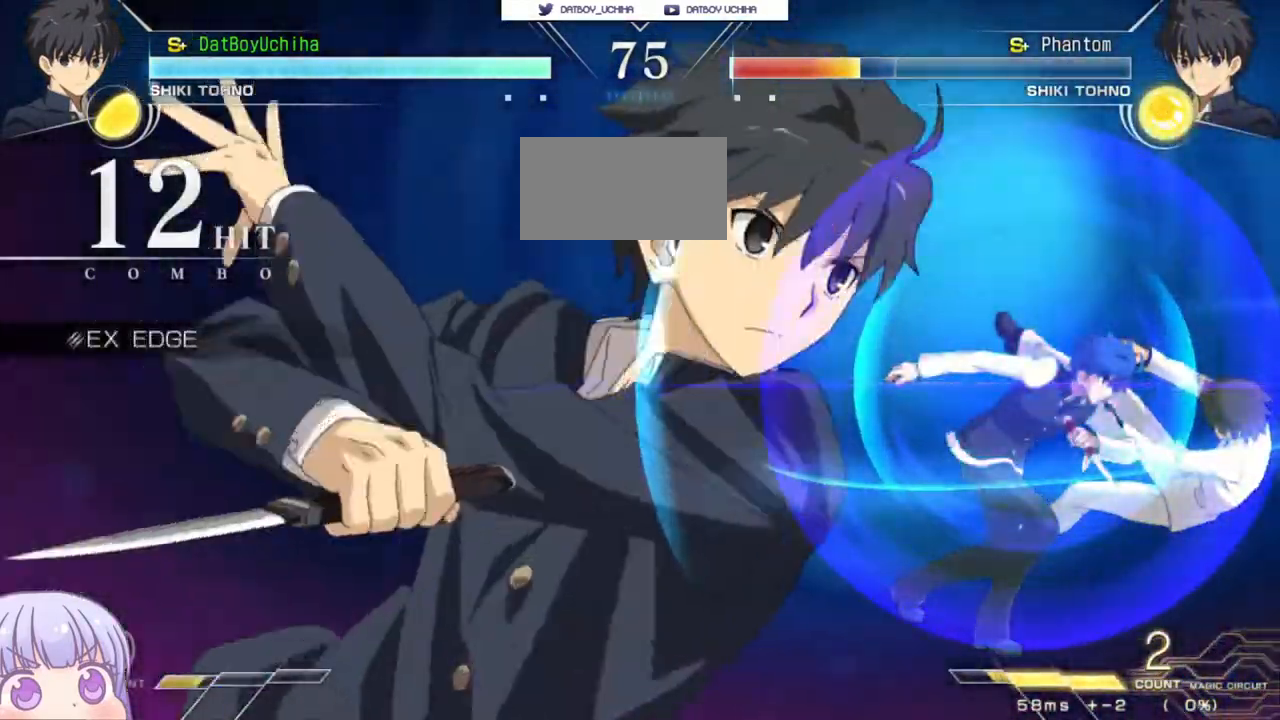
{"buttons": [], "left_stick": "center", "events": []}
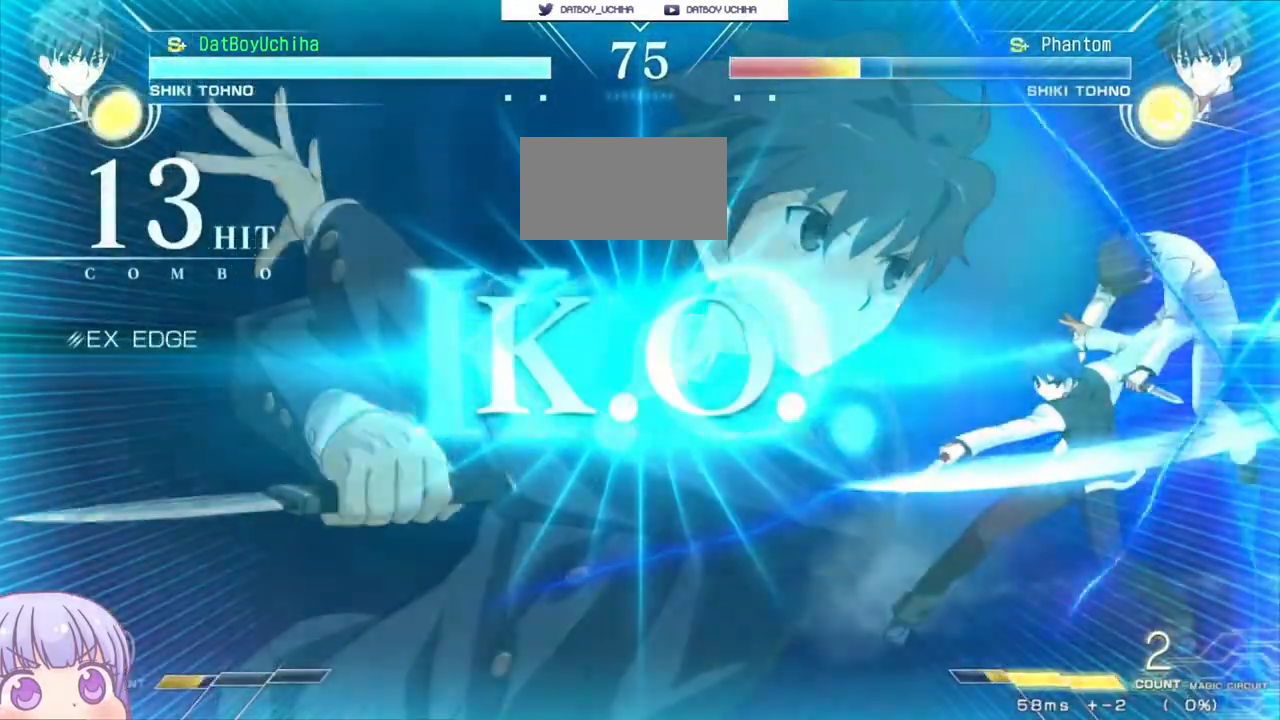
{"buttons": [], "left_stick": "center", "events": []}
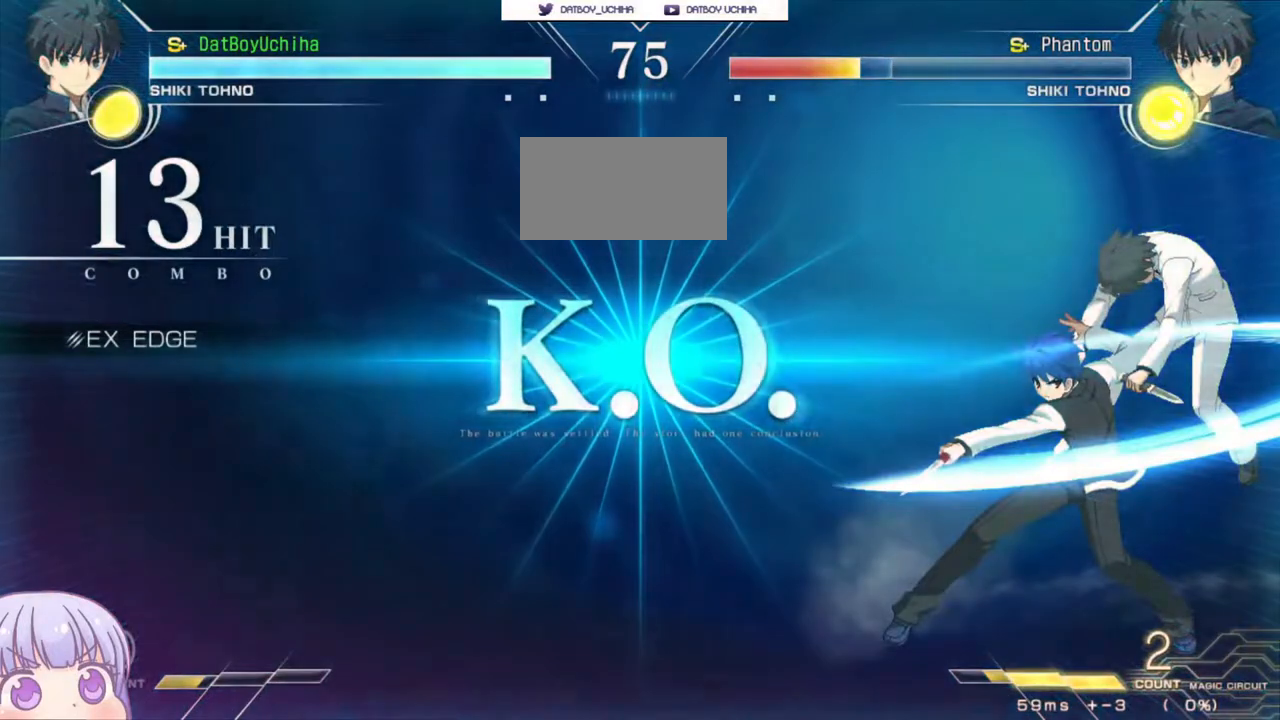
{"buttons": [], "left_stick": "center", "events": []}
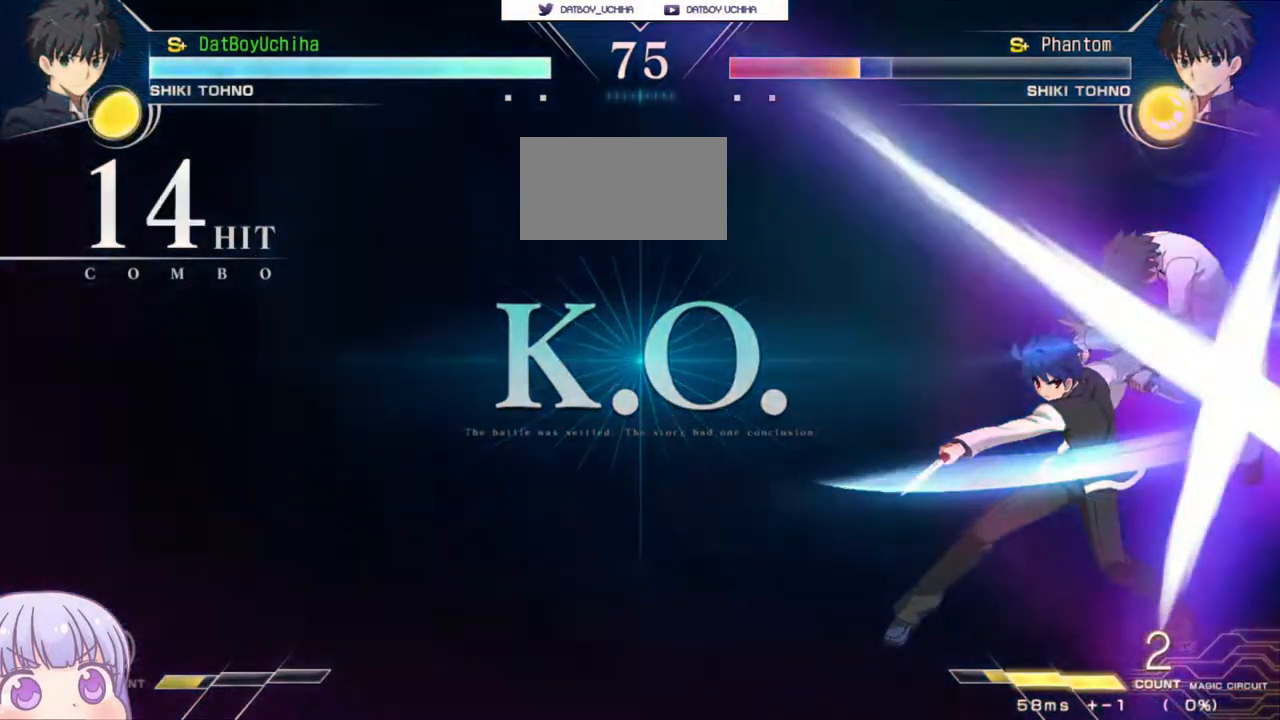
{"buttons": [], "left_stick": "center", "events": []}
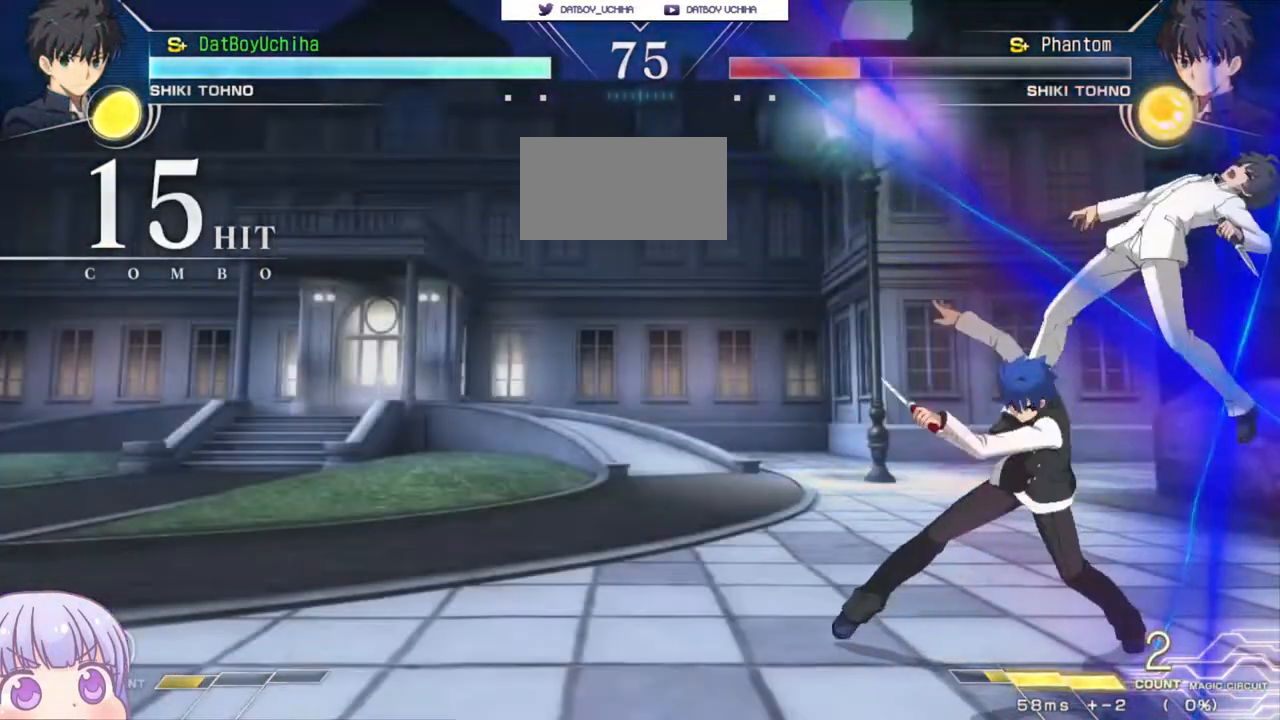
{"buttons": [], "left_stick": "center", "events": []}
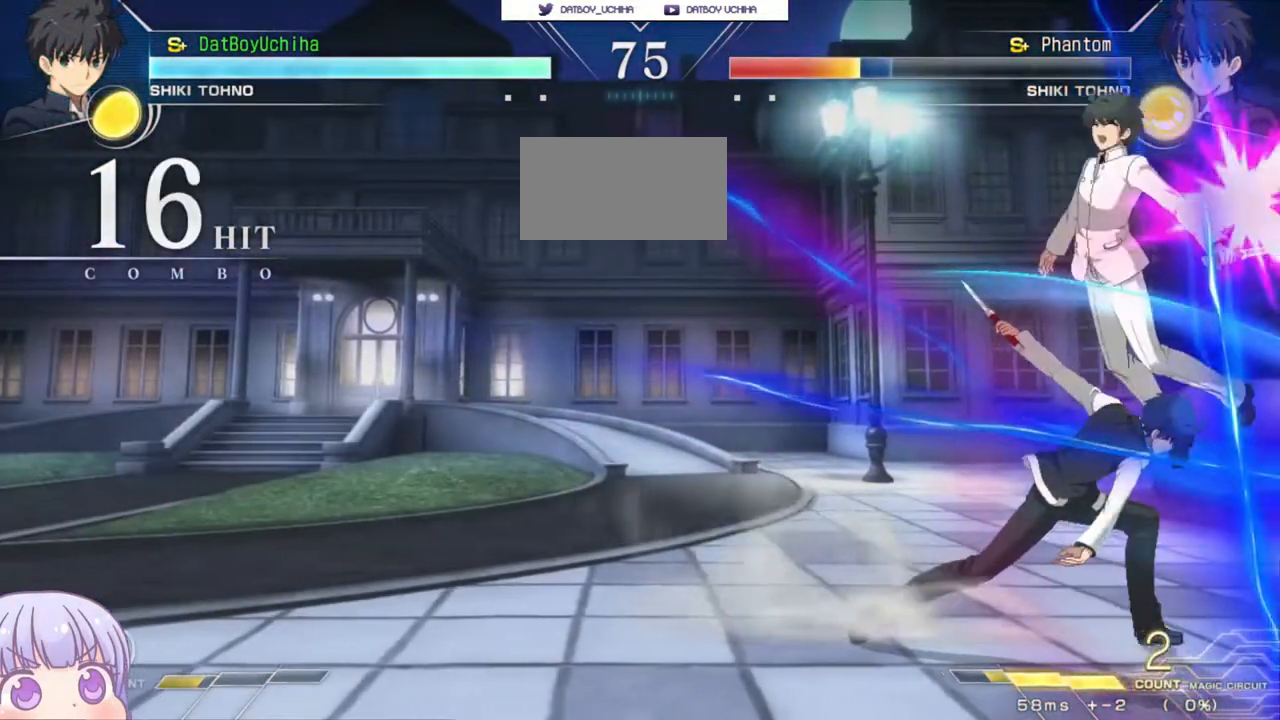
{"buttons": [], "left_stick": "center", "events": []}
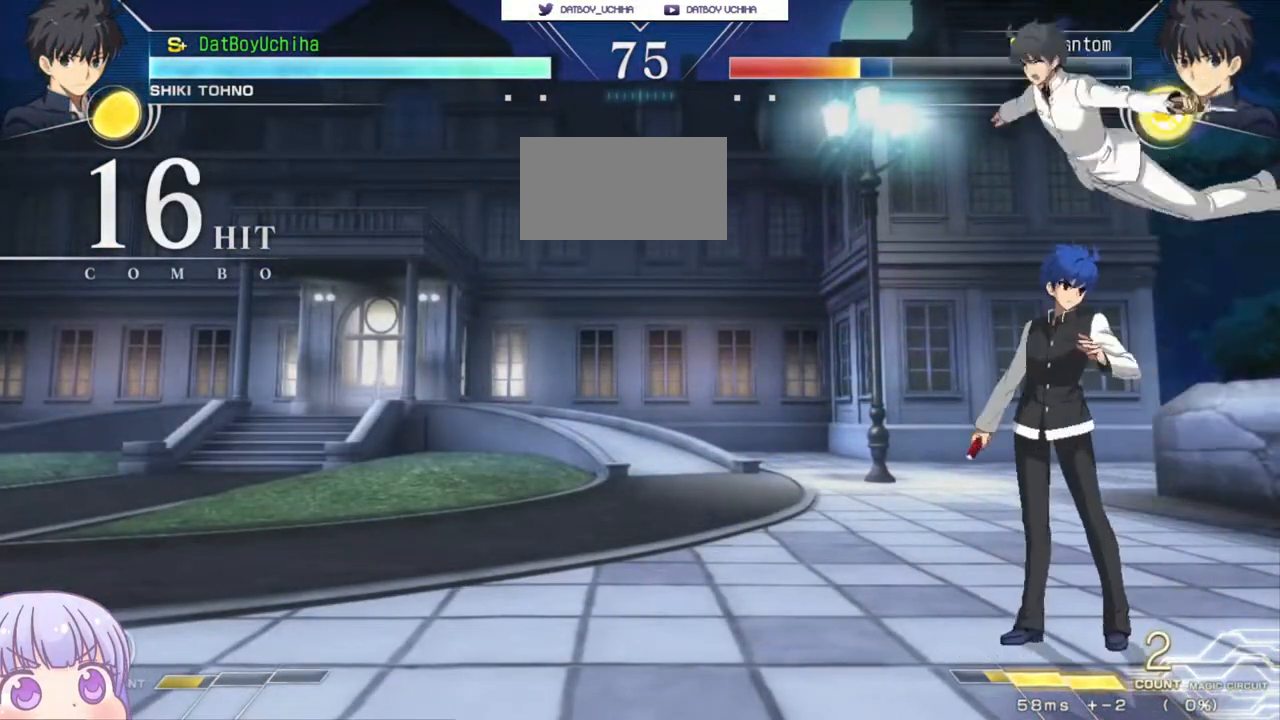
{"buttons": [], "left_stick": "center", "events": [[400, "CROSS", "down"], [483, "CROSS", "up"]]}
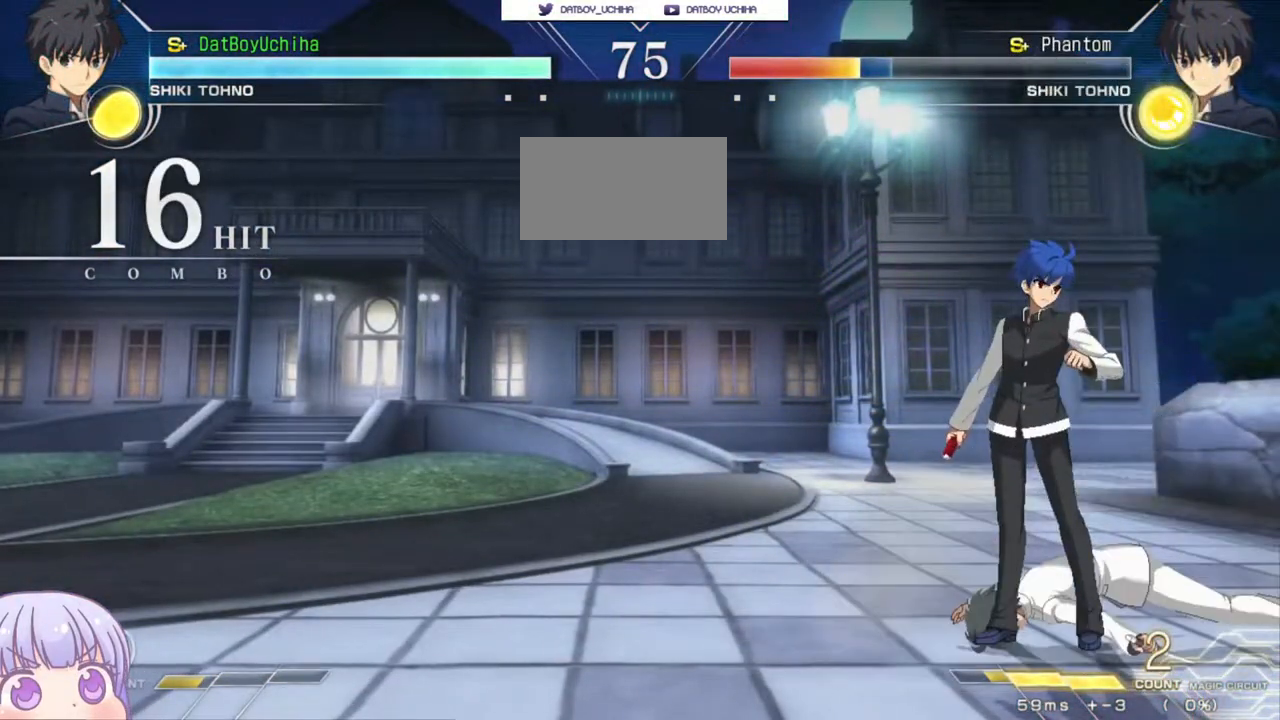
{"buttons": [], "left_stick": "center", "events": [[100, "CROSS", "down"], [167, "CROSS", "up"], [267, "CROSS", "down"], [350, "CROSS", "up"], [433, "CROSS", "down"], [500, "CROSS", "up"]]}
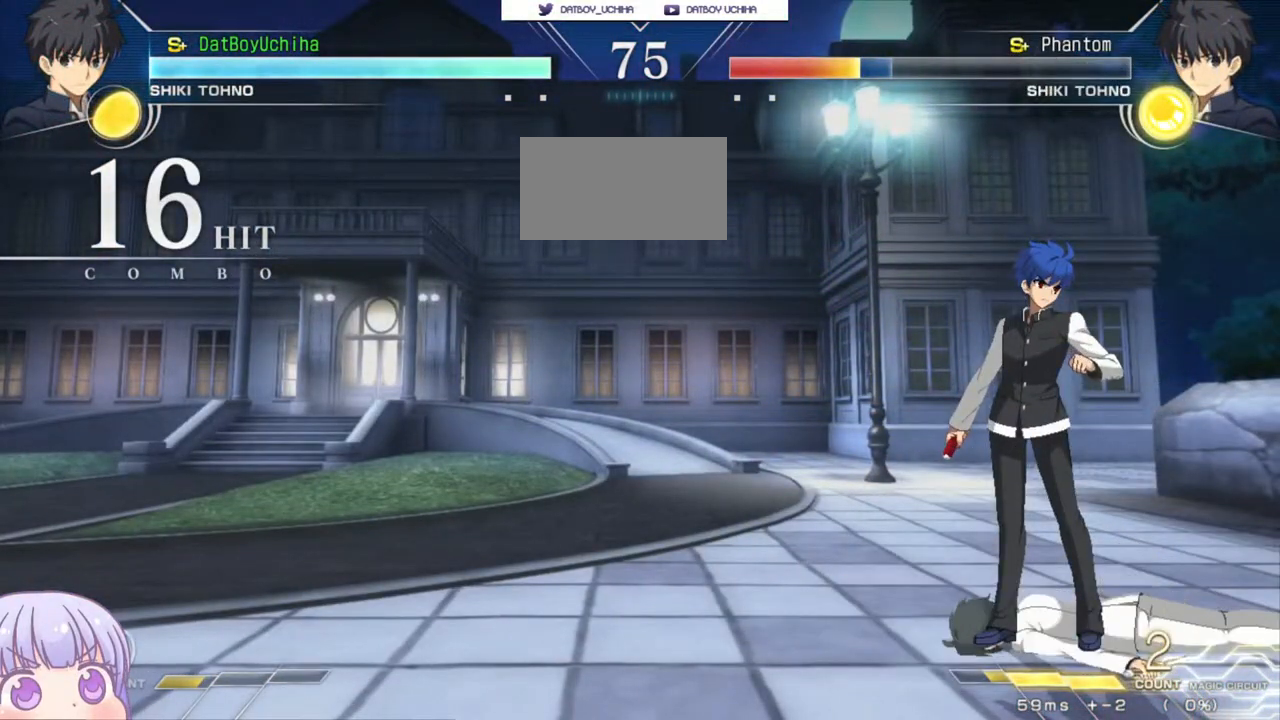
{"buttons": [], "left_stick": "center", "events": []}
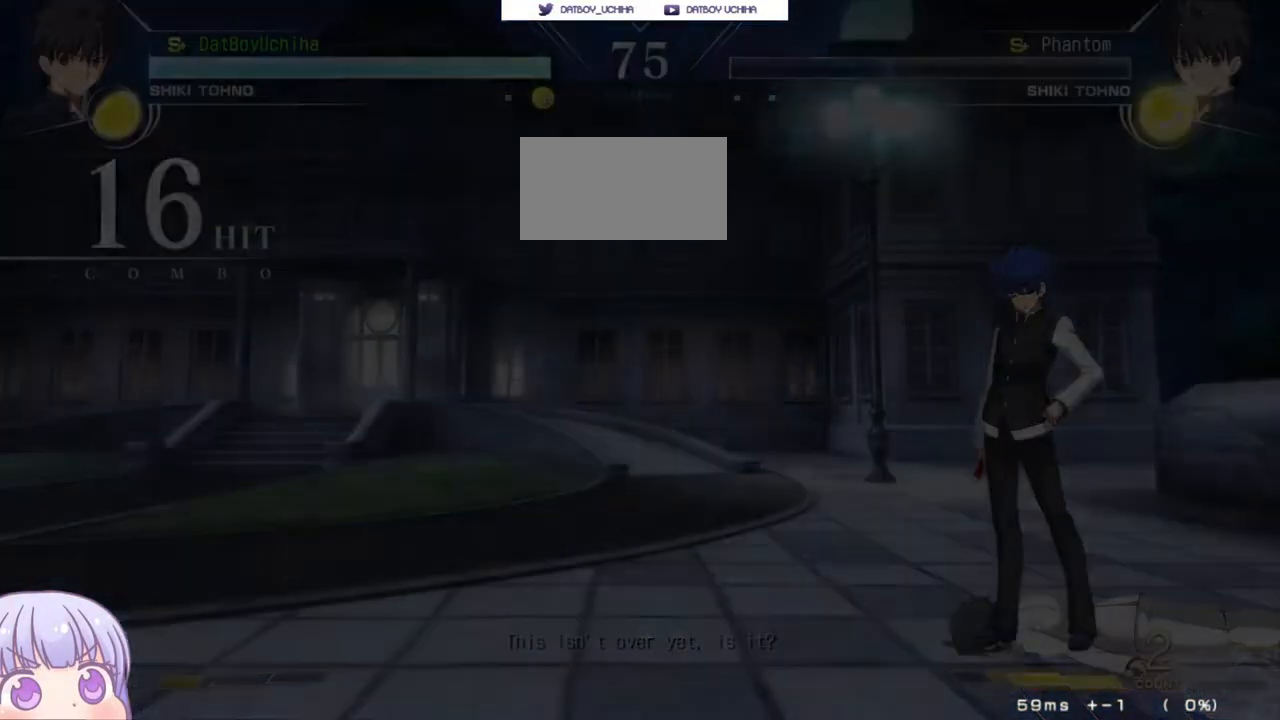
{"buttons": [], "left_stick": "center", "events": []}